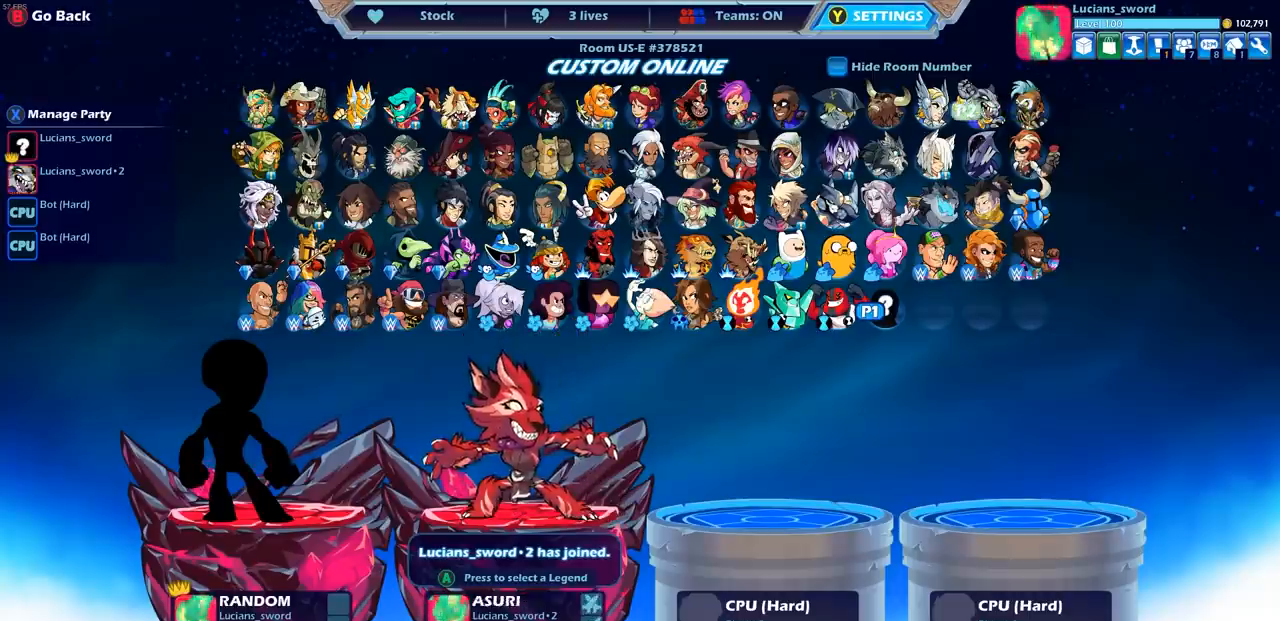
Gameplay with a controller (PlayStation layout); each line is a JSON object with the inputs held at the frame after it. "events" lists button and stick changes between this image and that frame as [ms after this image, input, new state], when the widget could be followed in between.
{"buttons": [], "left_stick": "center", "right_stick": "center", "events": [[33, "SQUARE", "down"], [133, "SQUARE", "up"], [450, "CROSS", "down"], [483, "CROSS", "up"]]}
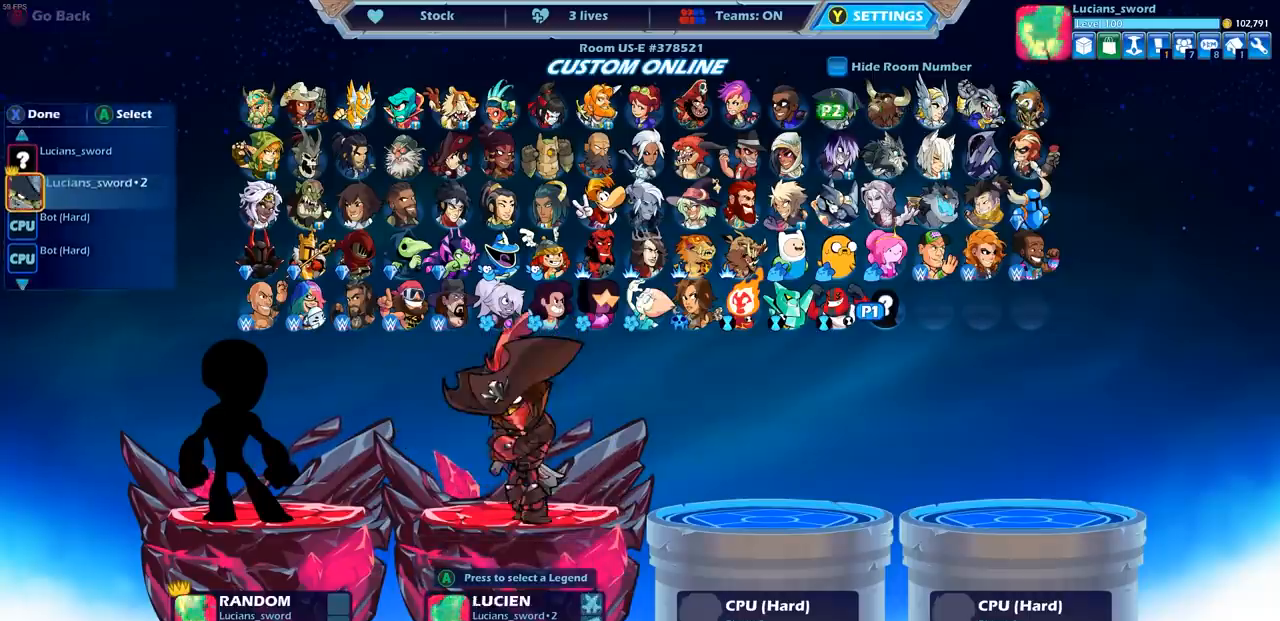
{"buttons": [], "left_stick": "center", "right_stick": "center", "events": []}
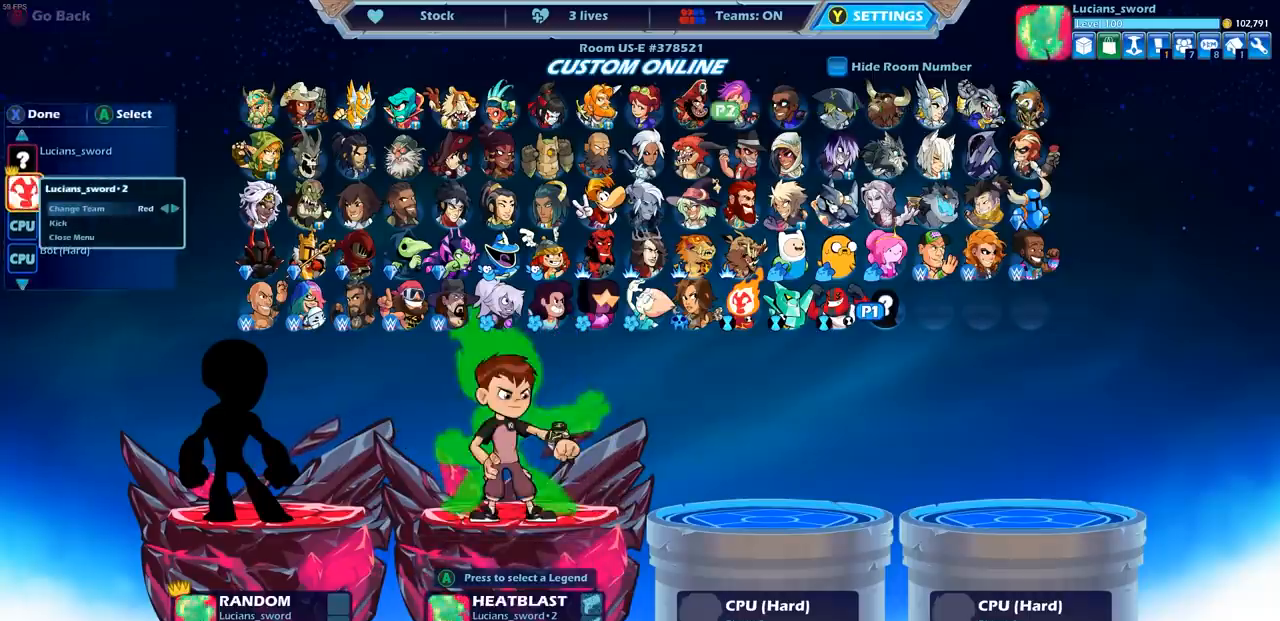
{"buttons": [], "left_stick": "center", "right_stick": "center", "events": [[17, "DPAD_RIGHT", "down"], [133, "DPAD_RIGHT", "up"], [300, "CROSS", "down"], [400, "CROSS", "up"]]}
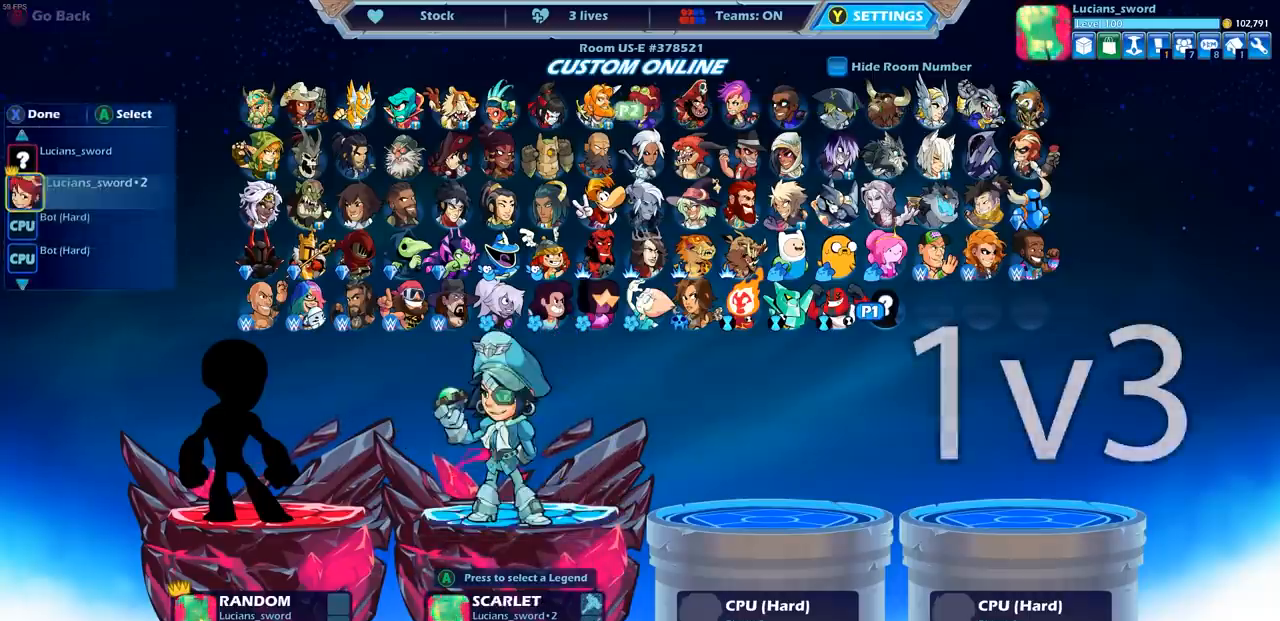
{"buttons": ["SQUARE"], "left_stick": "center", "right_stick": "center", "events": [[467, "SQUARE", "down"]]}
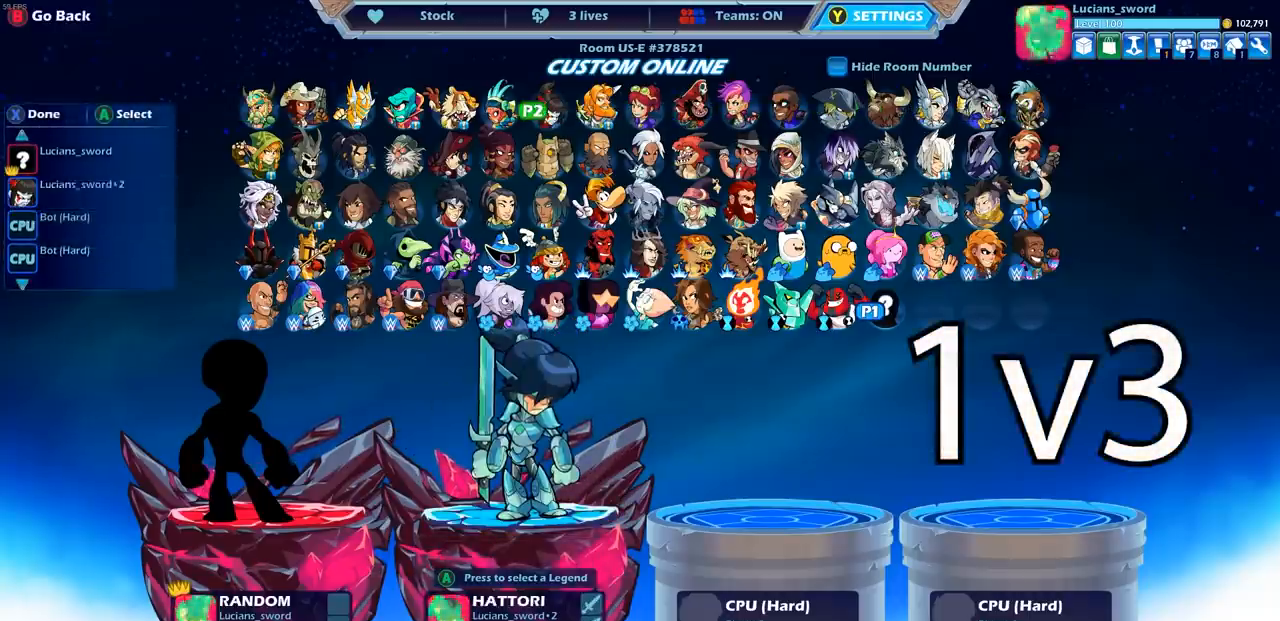
{"buttons": [], "left_stick": "center", "right_stick": "center", "events": [[33, "SQUARE", "up"]]}